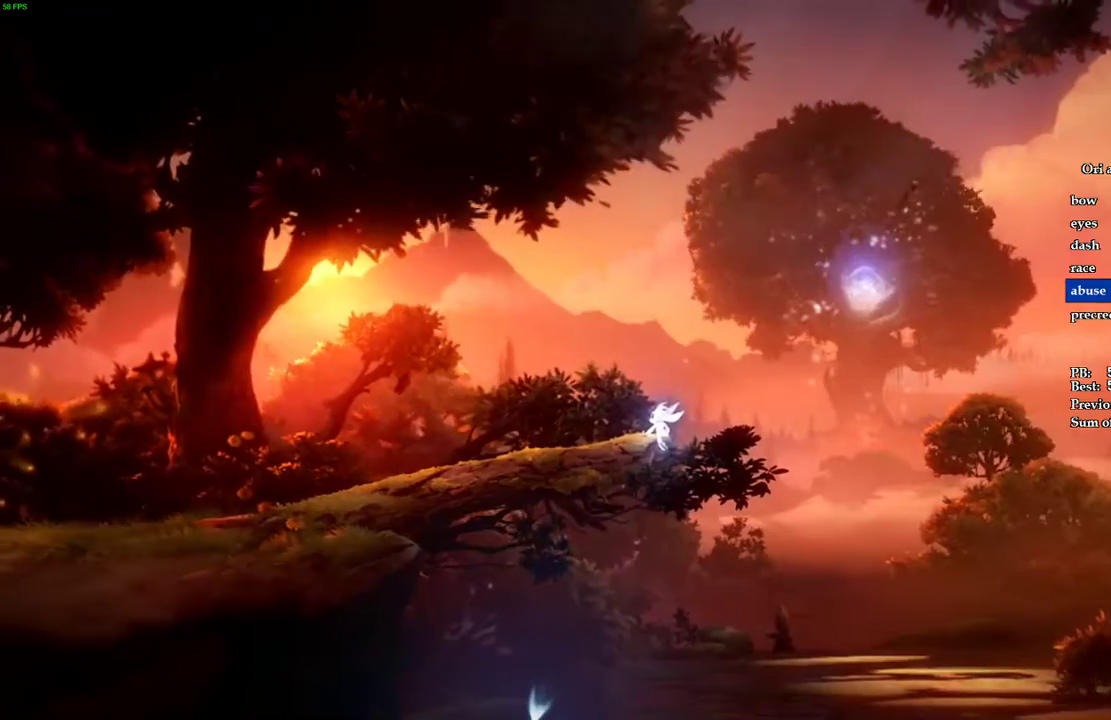
Gameplay with keyboard; each line is a JSON object with the keys held at the frame after it. "events" lists presses ("down") and releases ("up") of "1", "2", "3", "4", "5", "a", "alt", "b", "c", "caps_lock", "ctrl", "d", "e", "escape", "f", "f1", "f2", "f3", "f4", "f5", "g", "q", "r", "s", "shift", "space", "super", "t", "tab", "tilde", "v", "w", "x" and "z" between this image and that frame as [ms after this image, input, new state], when the widget could be followed in between. No other keys are recorded. Mouse input is not recorded.
{"keys": ["a", "space"], "events": [[60, "space", "up"], [120, "space", "down"], [220, "space", "up"], [260, "space", "down"], [380, "space", "up"], [440, "space", "down"]]}
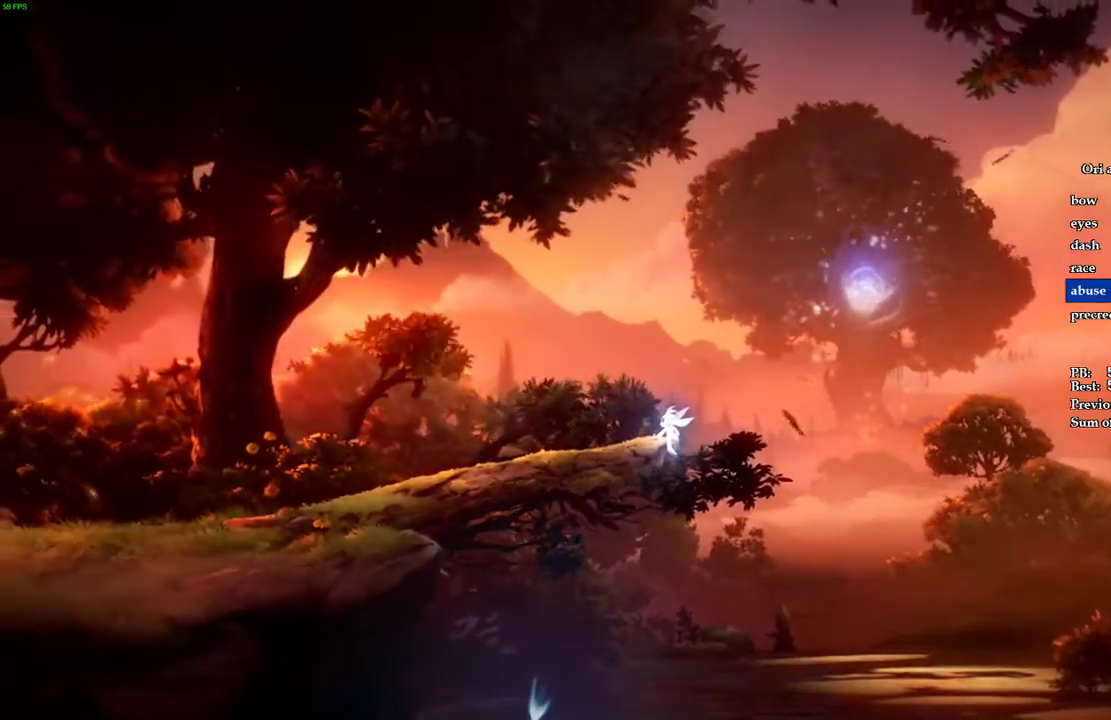
{"keys": ["a"], "events": [[40, "space", "up"], [100, "space", "down"], [200, "space", "up"], [260, "space", "down"], [340, "space", "up"], [400, "space", "down"], [500, "space", "up"]]}
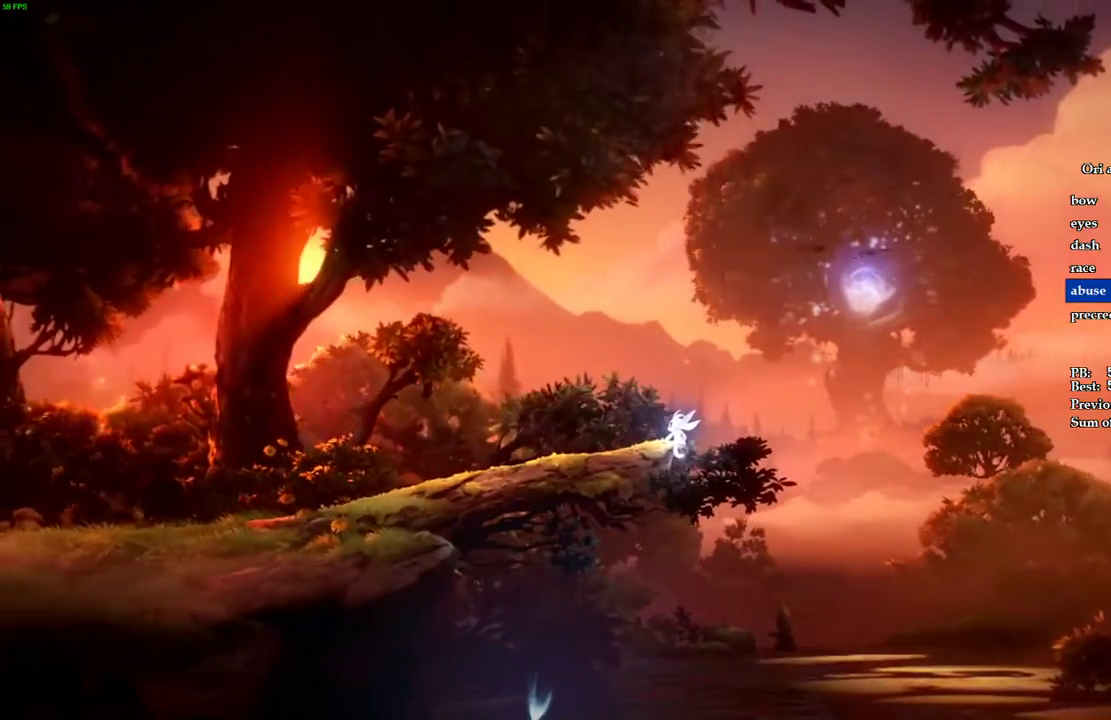
{"keys": ["a", "space"], "events": [[60, "space", "down"], [160, "space", "up"], [200, "space", "down"], [440, "space", "up"], [480, "space", "down"]]}
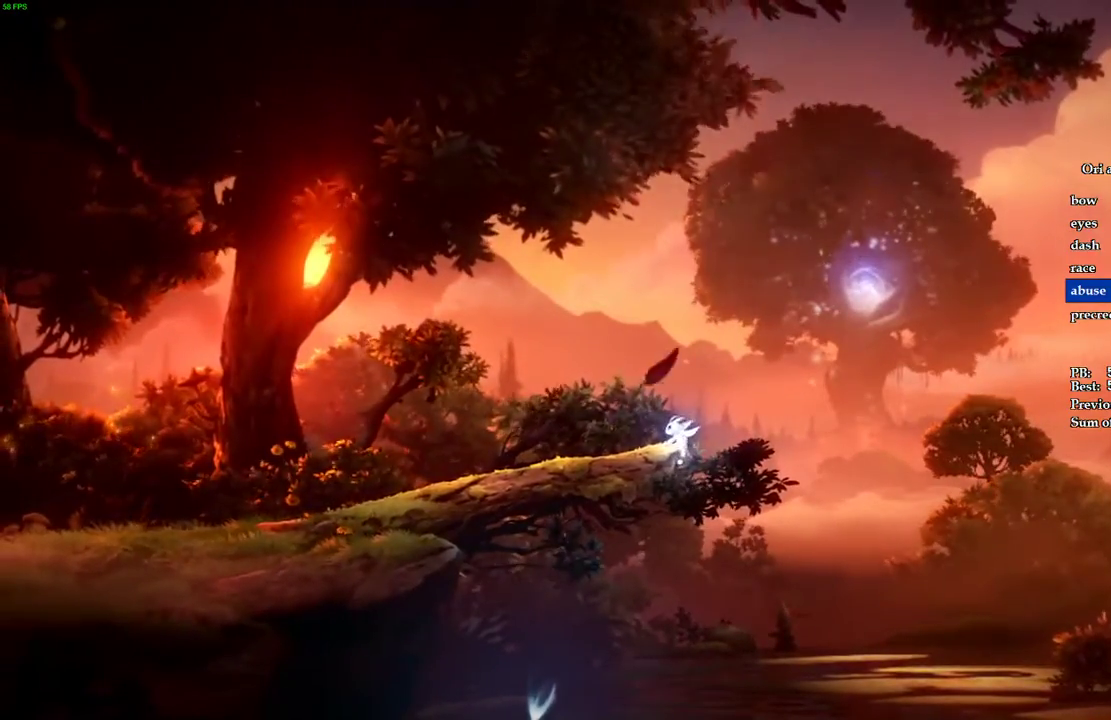
{"keys": ["a"], "events": [[160, "space", "up"], [220, "space", "down"], [320, "space", "up"], [380, "space", "down"], [480, "space", "up"]]}
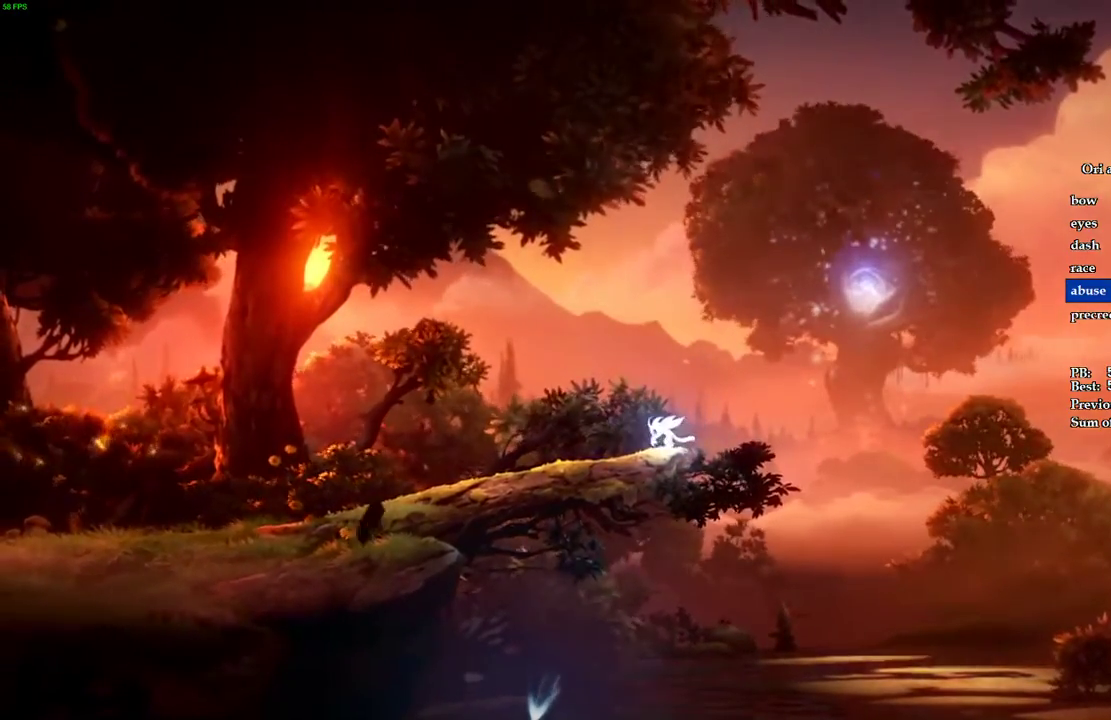
{"keys": ["a"], "events": [[40, "space", "down"], [120, "space", "up"], [200, "space", "down"], [280, "space", "up"], [360, "space", "down"], [440, "space", "up"]]}
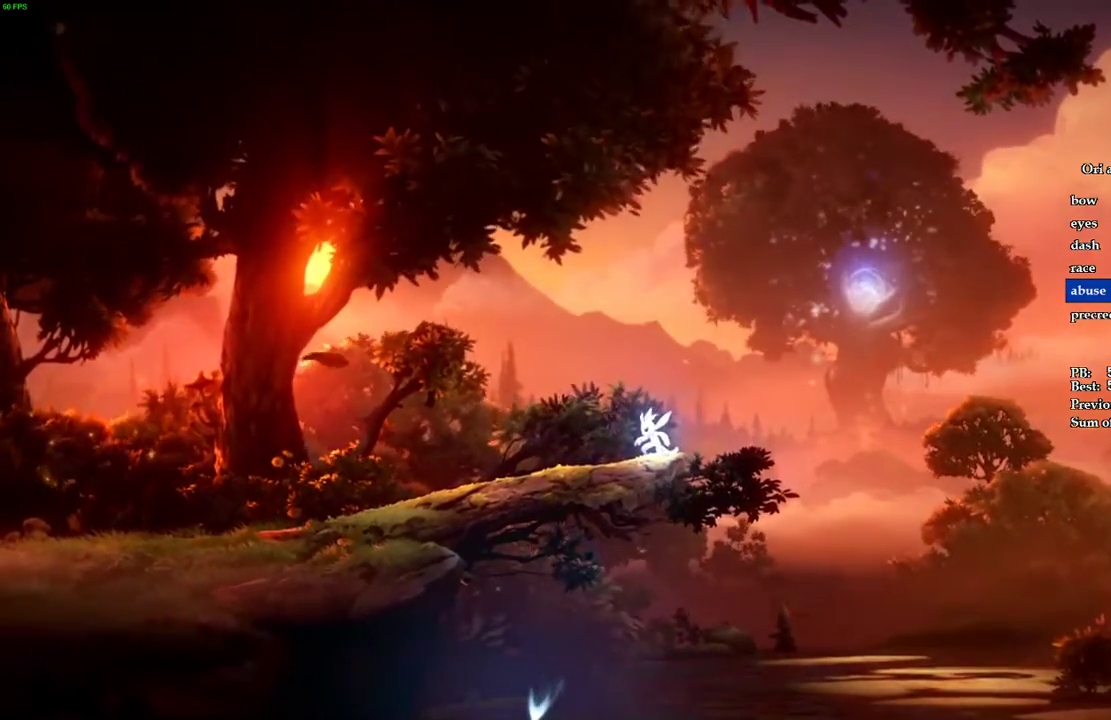
{"keys": ["a", "space"], "events": [[20, "space", "down"], [80, "space", "up"], [180, "space", "down"], [240, "space", "up"], [320, "space", "down"], [380, "space", "up"], [460, "space", "down"]]}
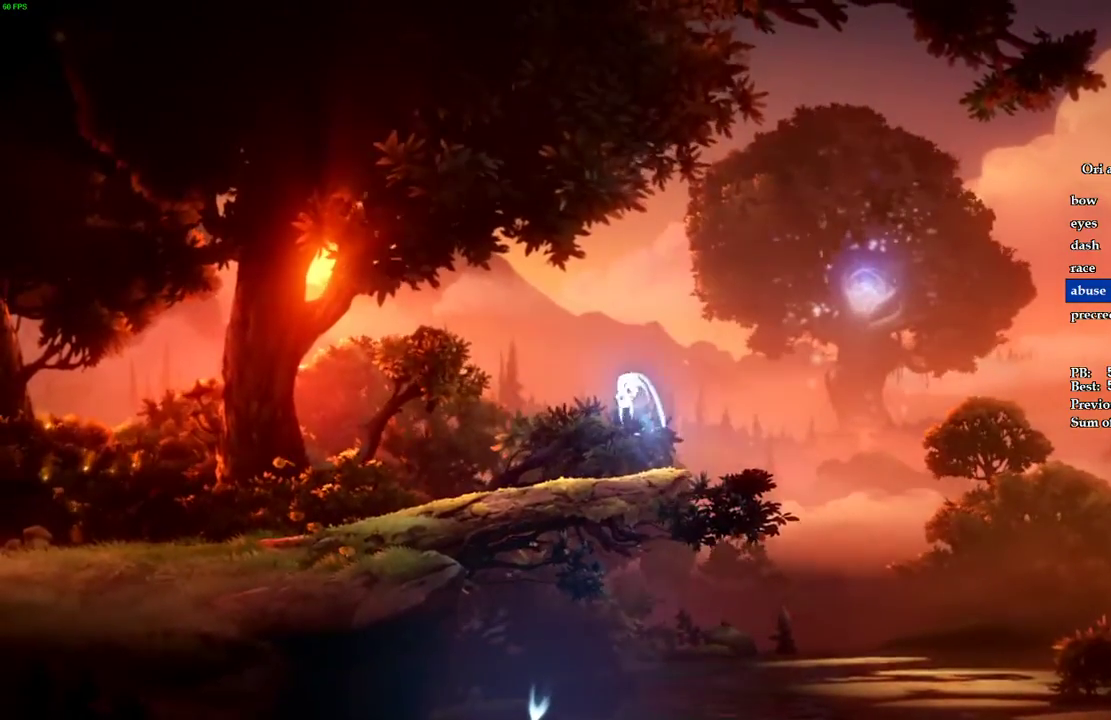
{"keys": ["a"], "events": [[40, "space", "up"], [120, "space", "down"], [200, "space", "up"]]}
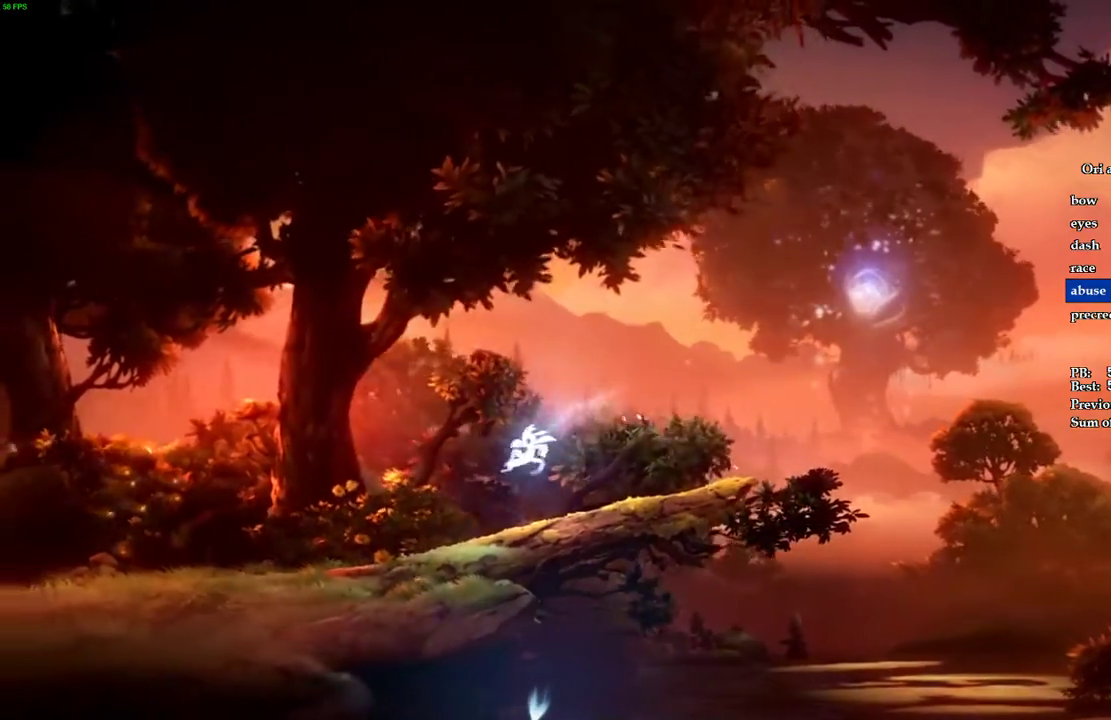
{"keys": ["a"], "events": [[180, "space", "down"], [260, "space", "up"]]}
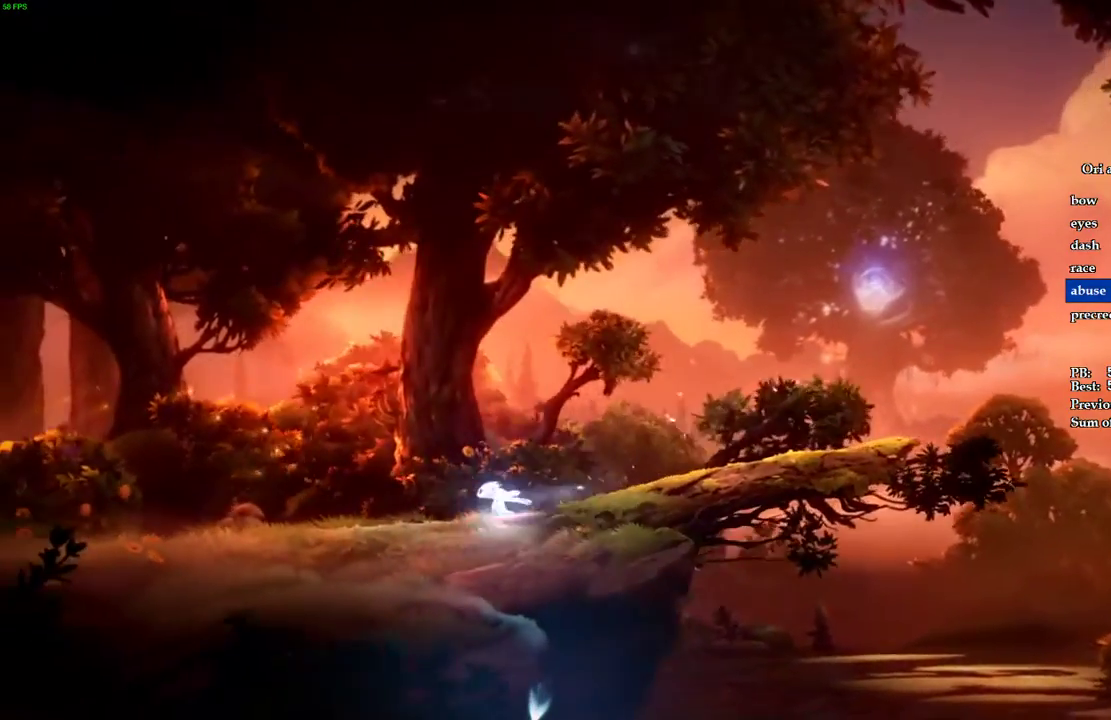
{"keys": ["a"], "events": [[140, "space", "down"], [200, "space", "up"]]}
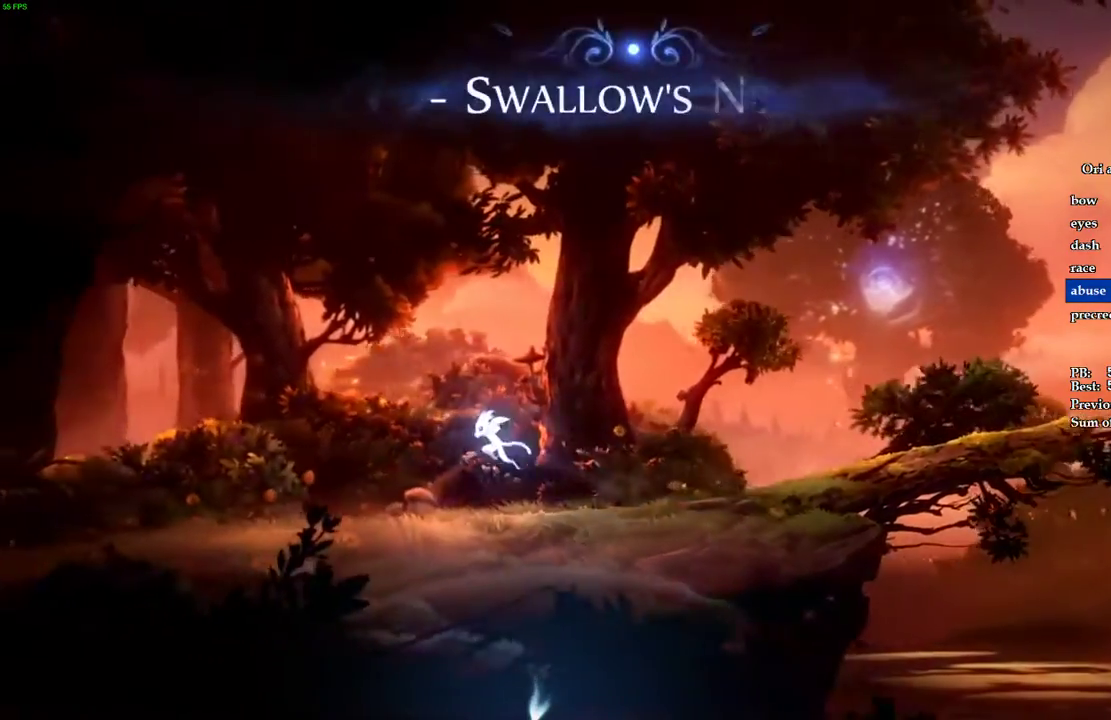
{"keys": ["a"], "events": [[260, "space", "down"], [360, "space", "up"]]}
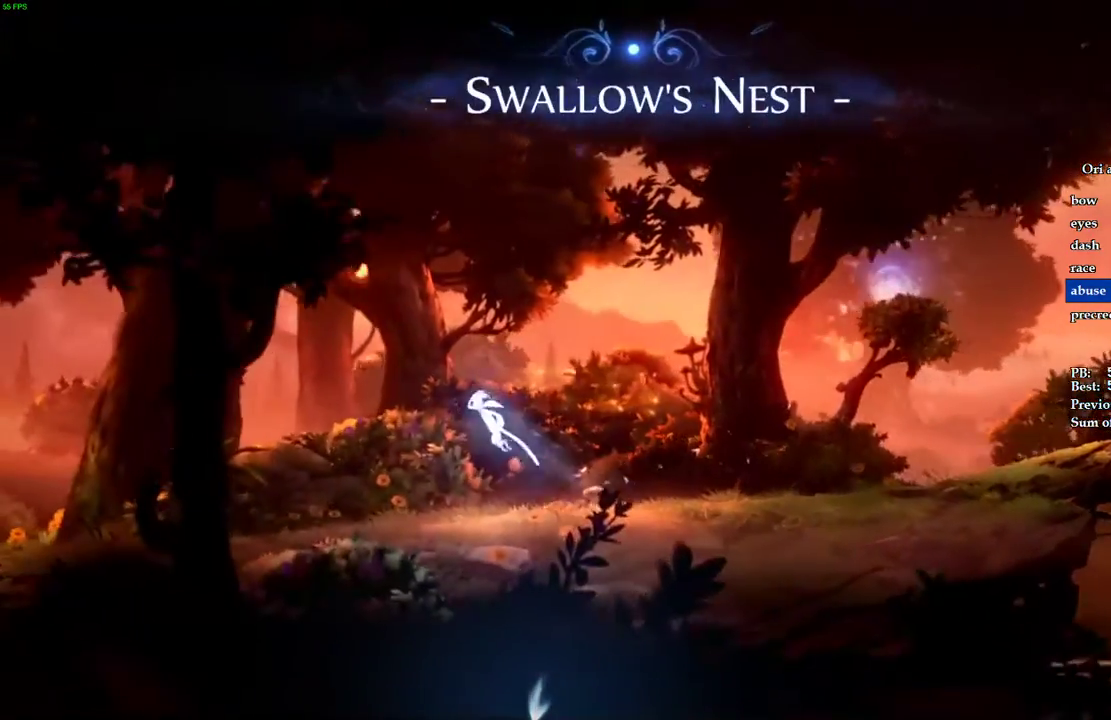
{"keys": ["a", "space"], "events": [[420, "space", "down"]]}
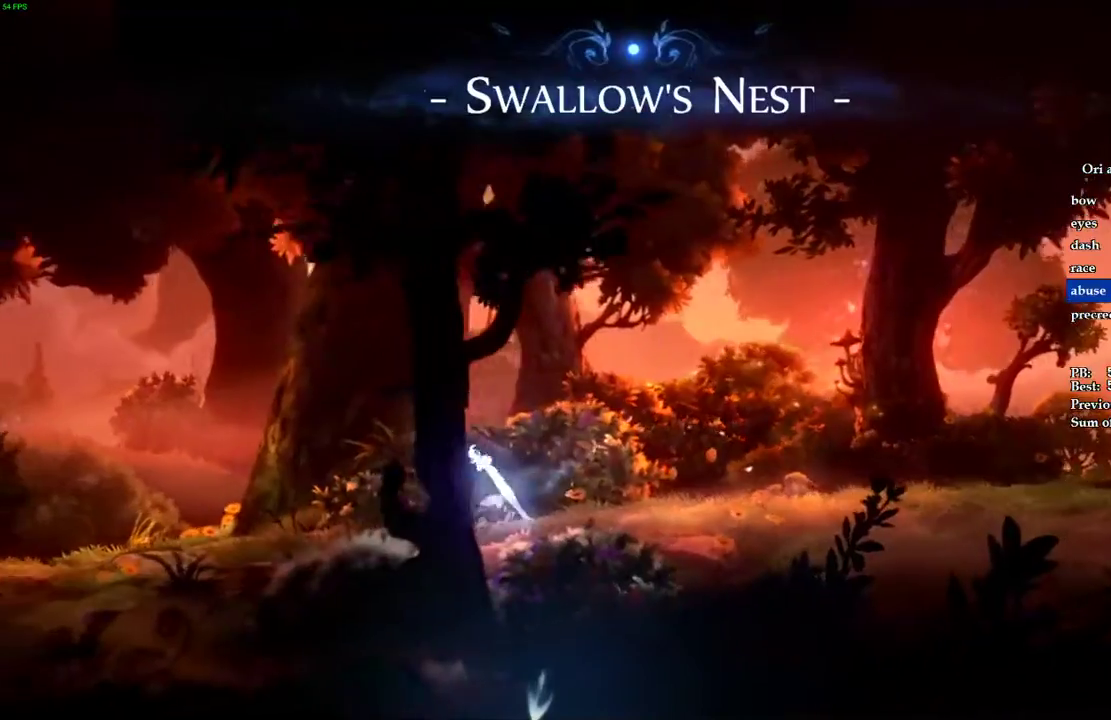
{"keys": ["a"], "events": [[20, "space", "up"]]}
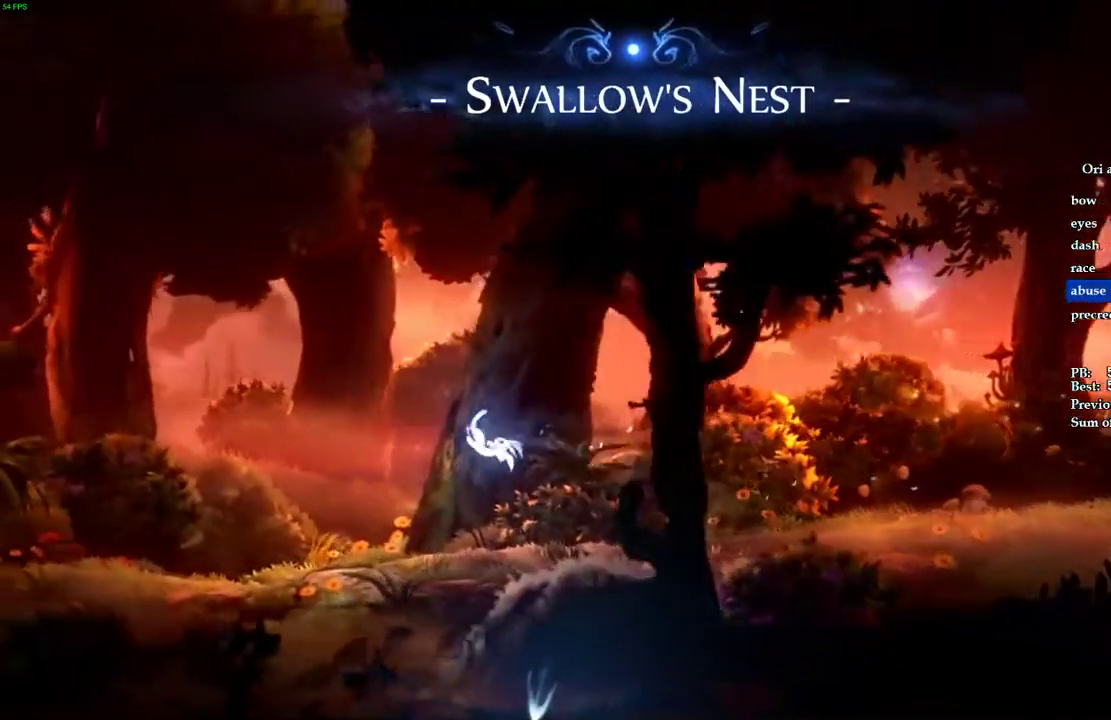
{"keys": ["a"], "events": []}
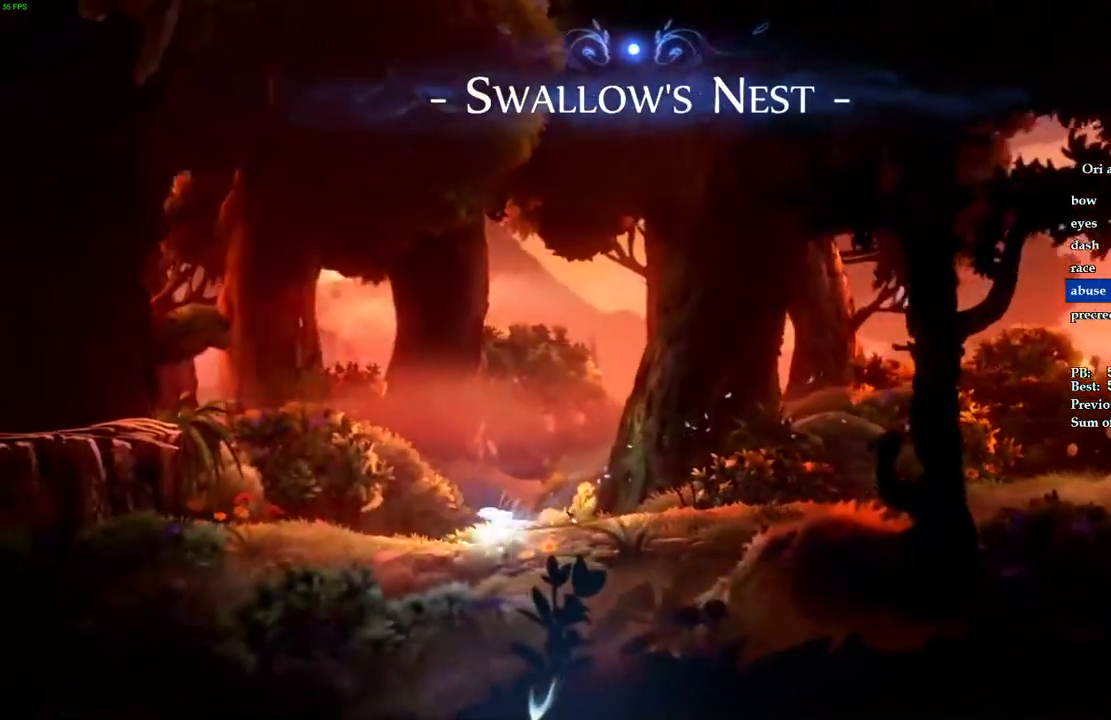
{"keys": ["a", "space"], "events": [[160, "space", "down"]]}
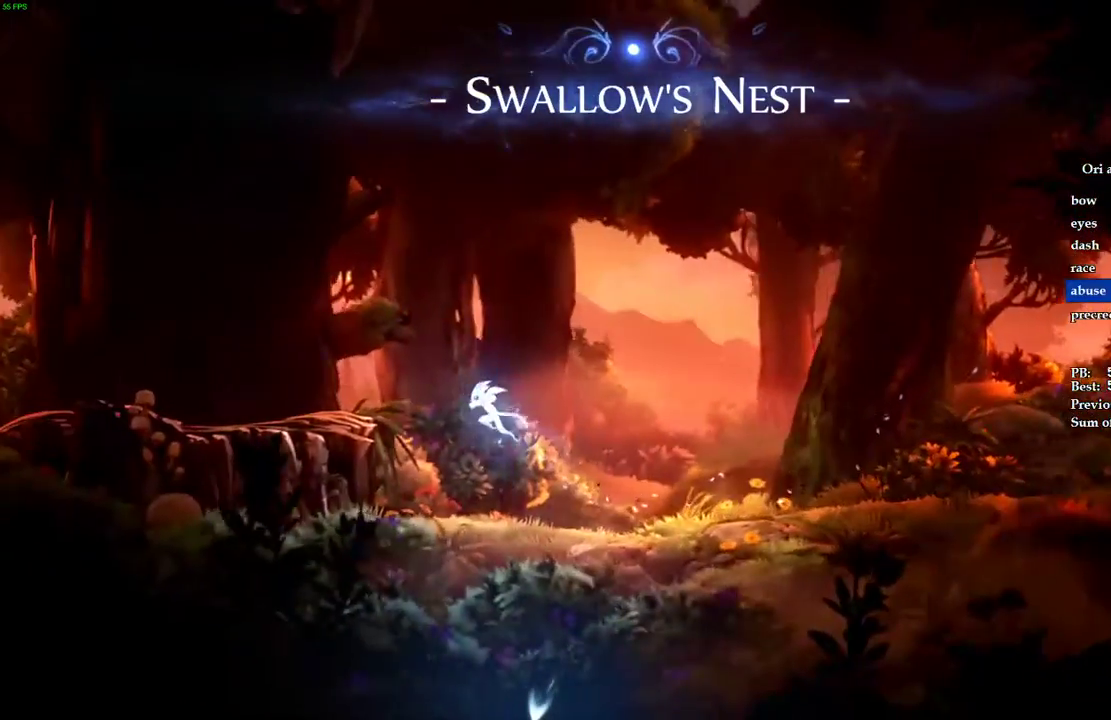
{"keys": ["a"], "events": [[220, "space", "up"], [300, "space", "down"], [380, "space", "up"]]}
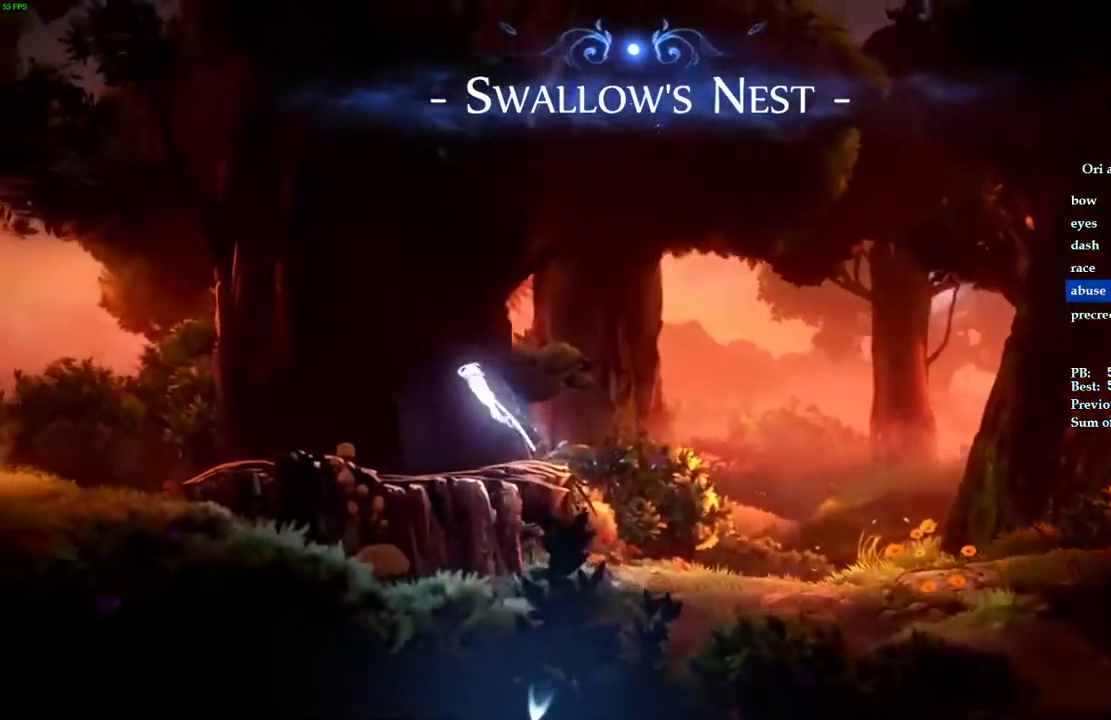
{"keys": ["a"], "events": [[360, "space", "down"], [440, "space", "up"]]}
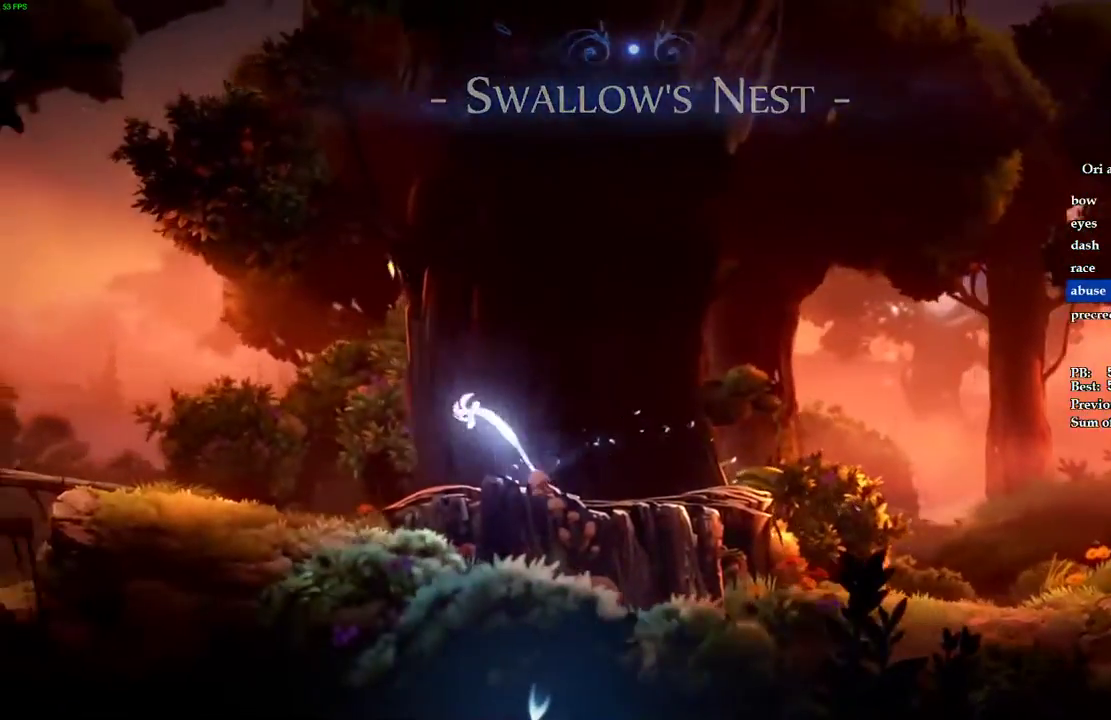
{"keys": ["a"], "events": []}
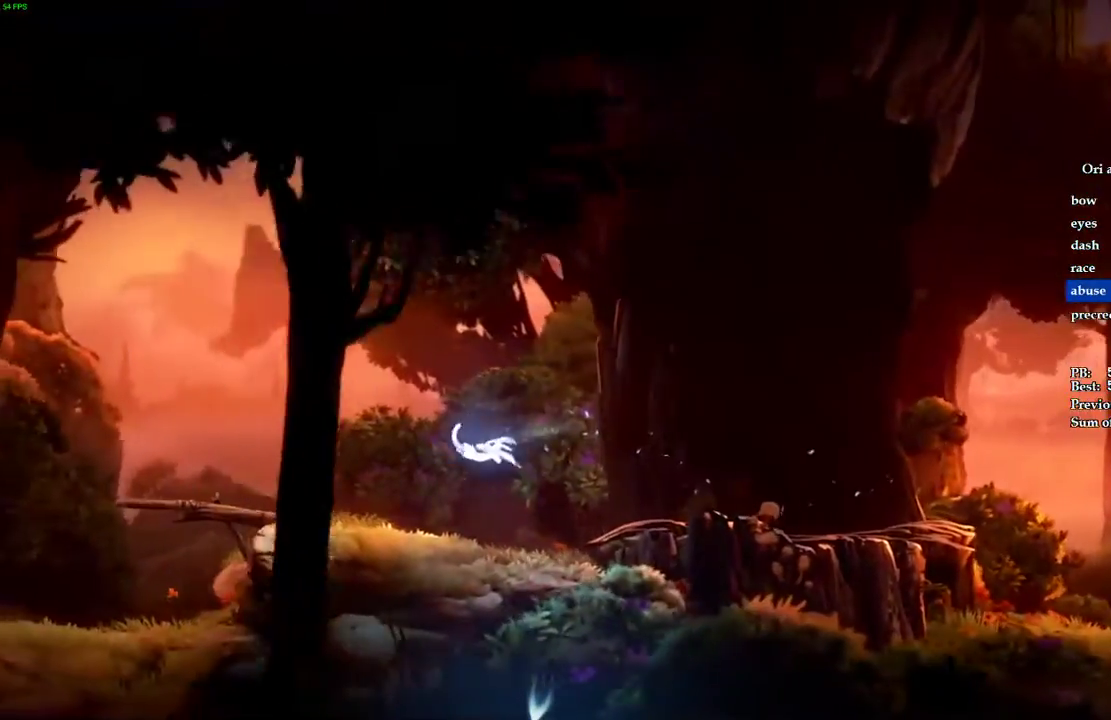
{"keys": ["a"], "events": []}
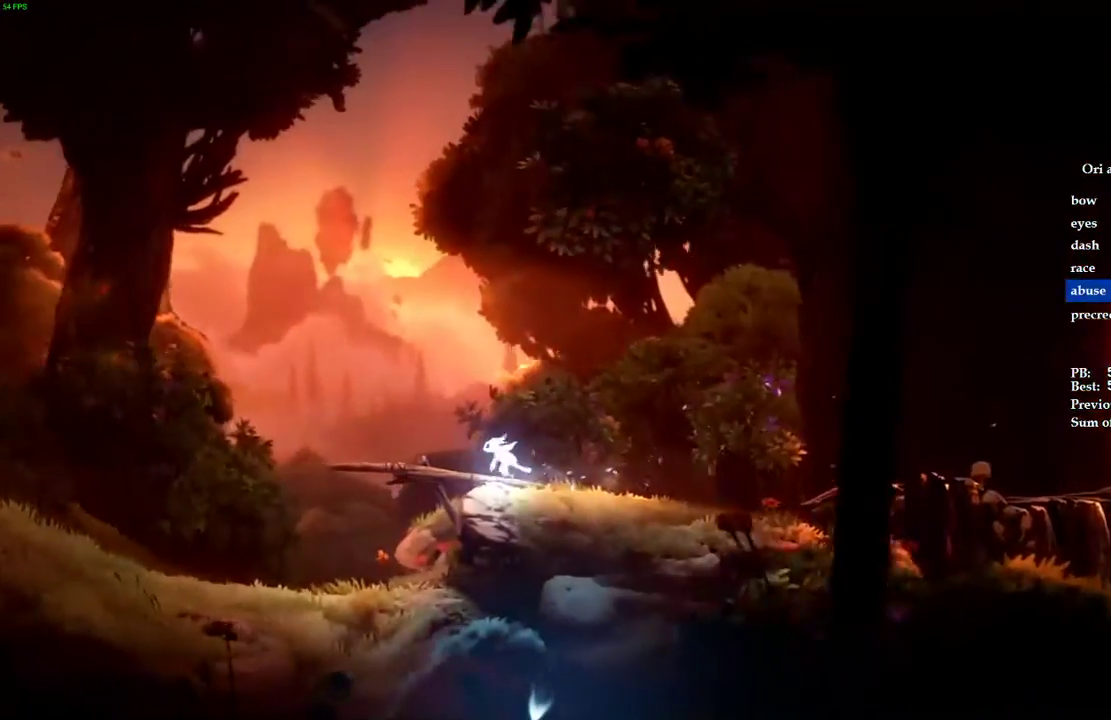
{"keys": ["a"], "events": []}
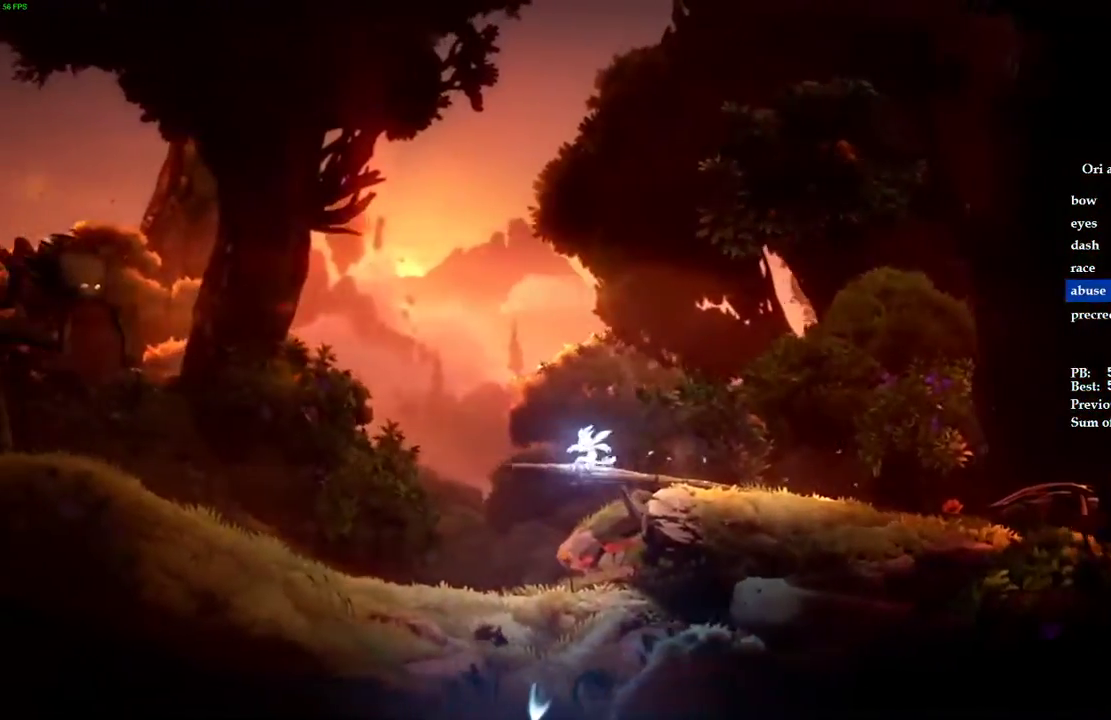
{"keys": [], "events": [[100, "a", "up"]]}
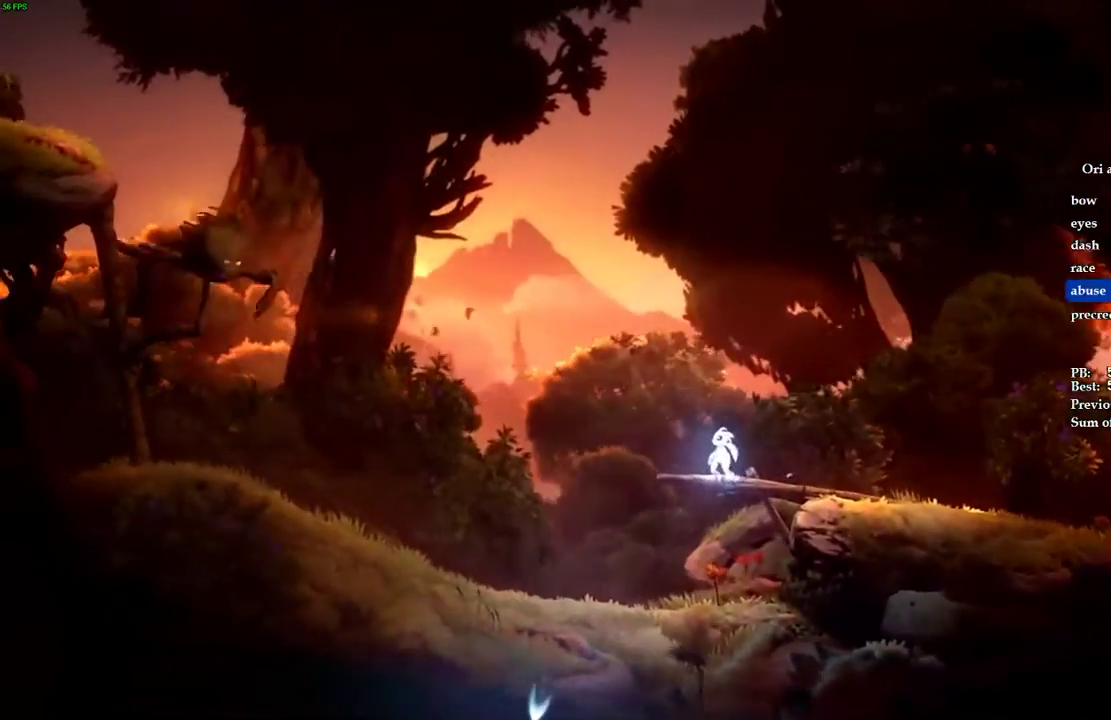
{"keys": [], "events": []}